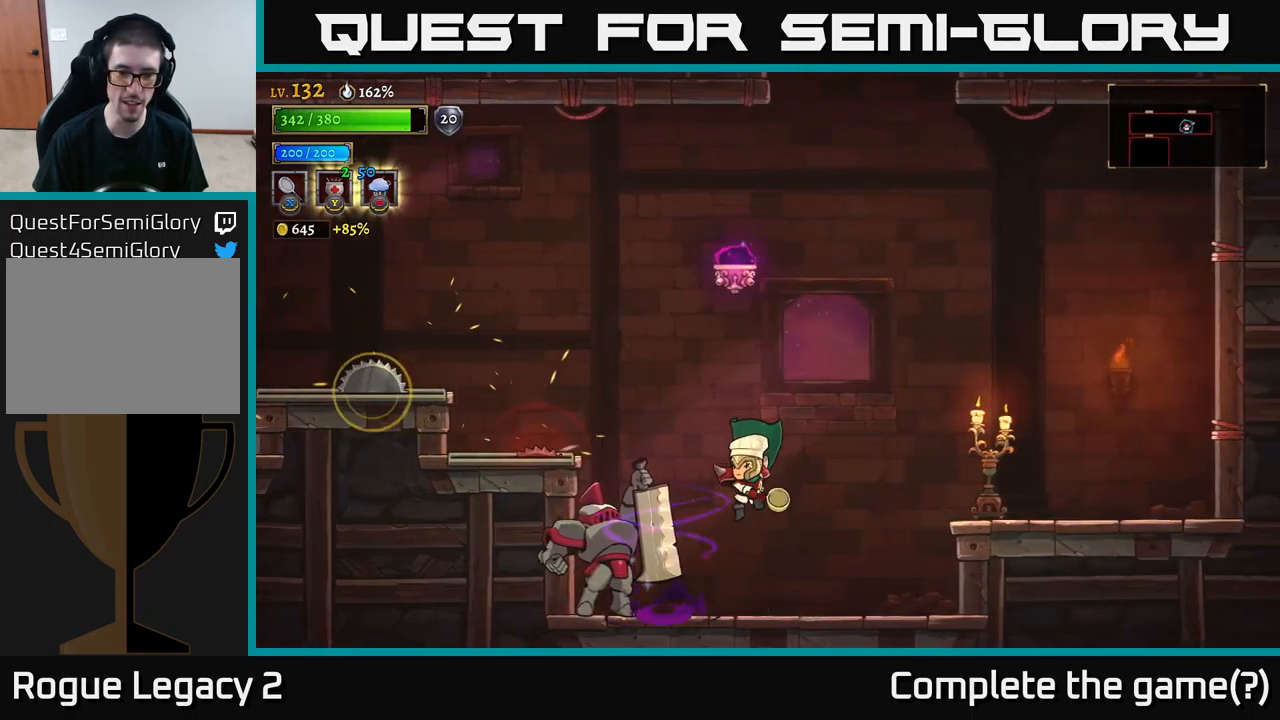
Gameplay with a controller (Xbox layout); each line is a JSON object with the inputs held at the frame after it. "events" lists button and stick changes between this image and that frame as [ms after this image, input, new state], when the widget could be followed in between.
{"buttons": ["A", "X"], "left_stick": "right", "right_stick": "center", "events": [[150, "left_stick", "right"], [367, "A", "down"], [450, "X", "down"]]}
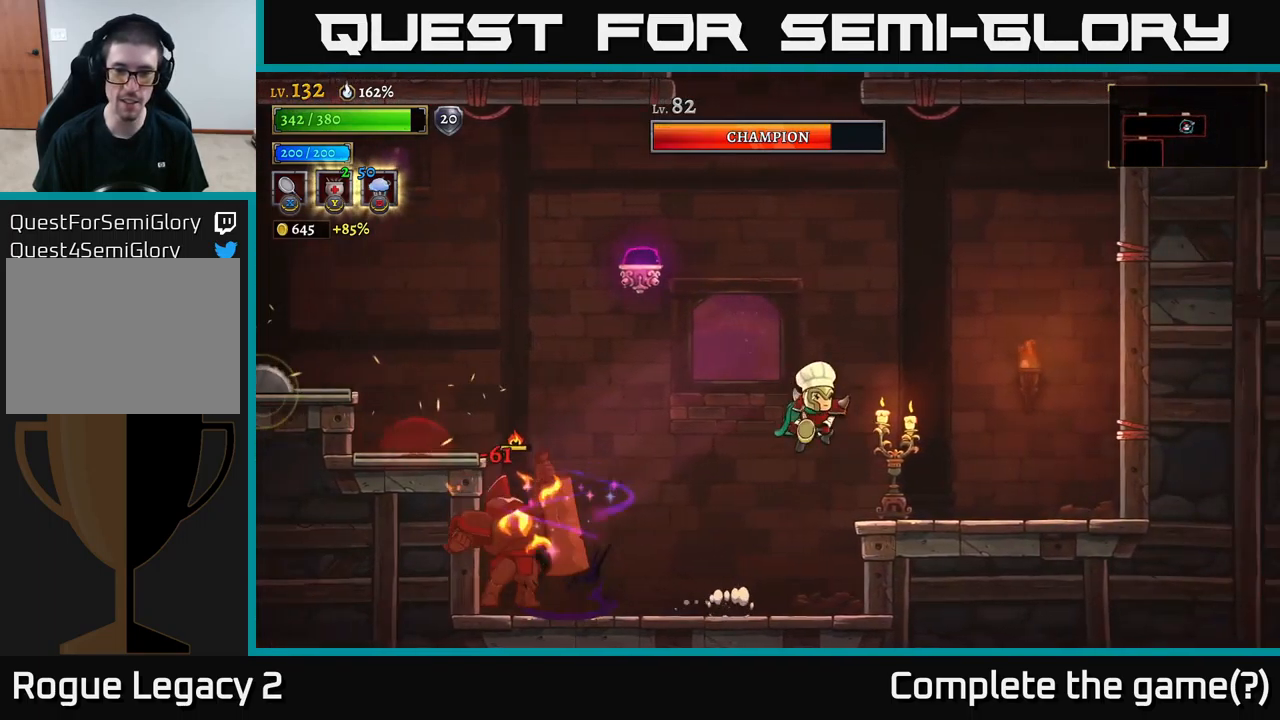
{"buttons": [], "left_stick": "right", "right_stick": "center", "events": [[50, "X", "up"], [117, "A", "up"]]}
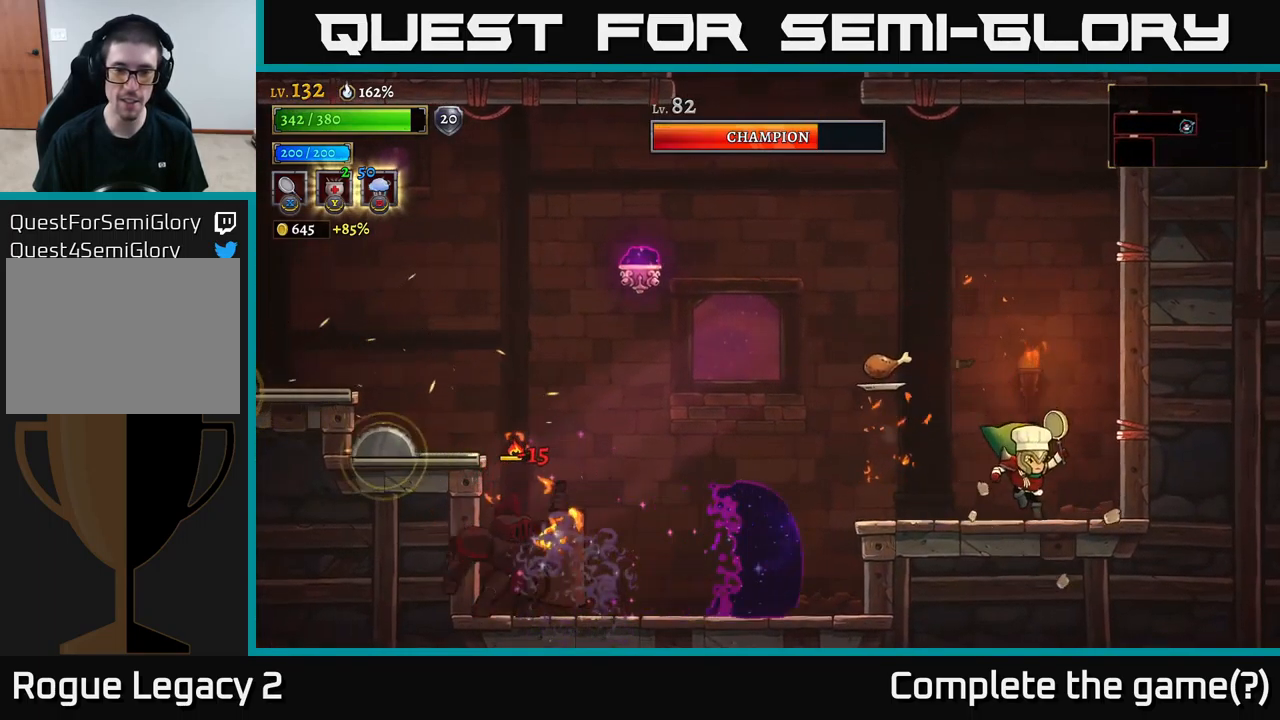
{"buttons": [], "left_stick": "left", "right_stick": "center", "events": [[150, "left_stick", "left"], [167, "A", "down"], [250, "A", "up"]]}
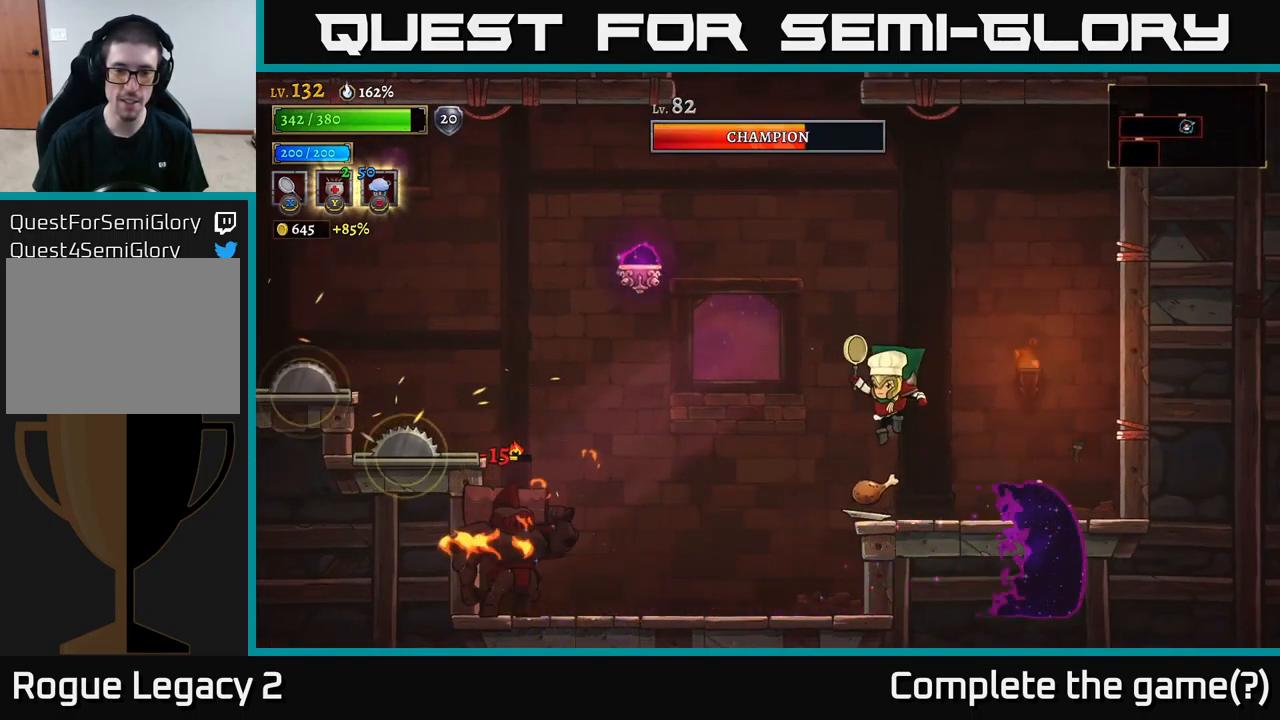
{"buttons": ["X"], "left_stick": "left", "right_stick": "center", "events": [[33, "left_stick", "center"], [150, "left_stick", "left"], [367, "X", "down"]]}
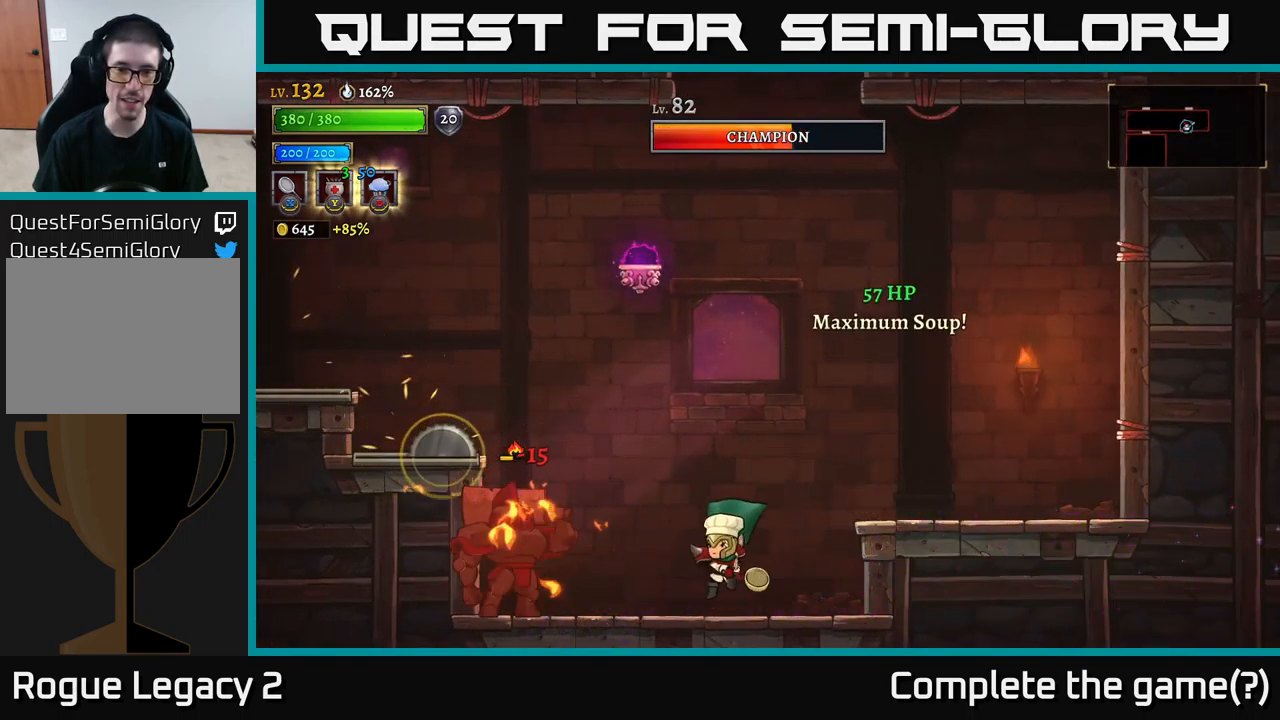
{"buttons": [], "left_stick": "center", "right_stick": "center", "events": [[117, "X", "up"], [200, "left_stick", "center"]]}
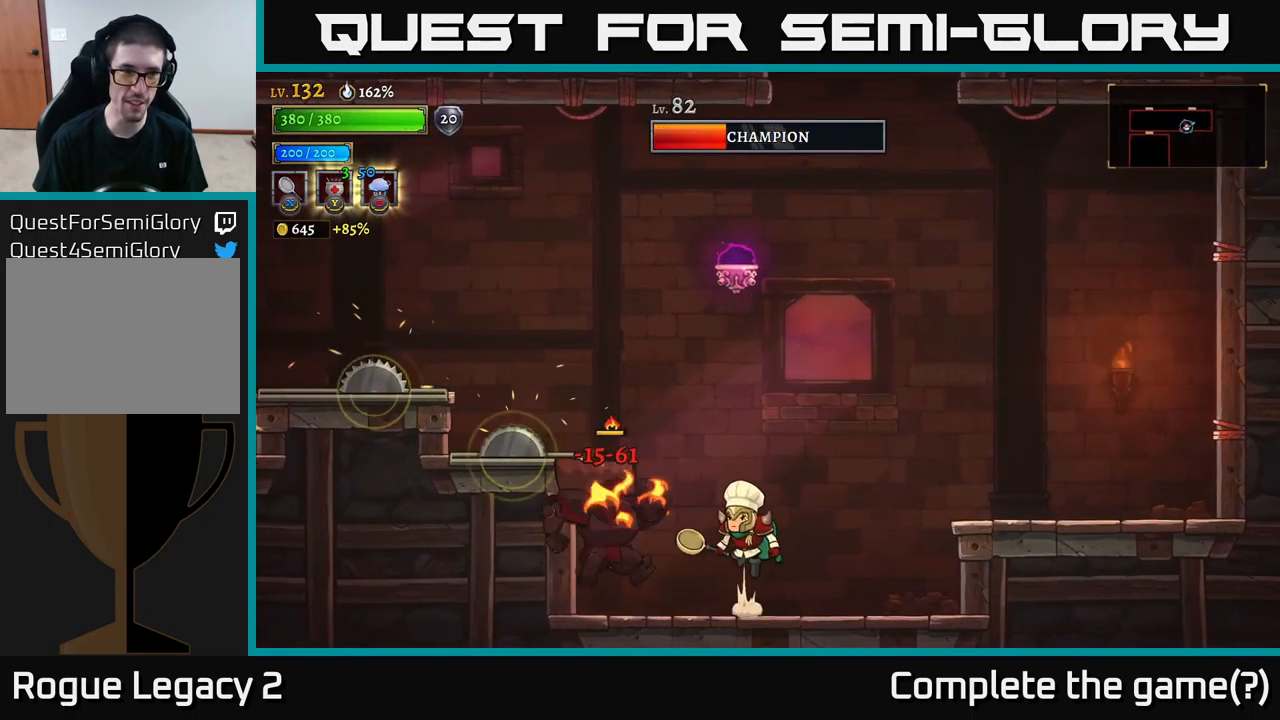
{"buttons": [], "left_stick": "right", "right_stick": "center", "events": [[17, "A", "down"], [33, "A", "up"], [33, "X", "down"], [67, "A", "down"], [67, "X", "up"], [117, "A", "up"], [467, "left_stick", "right"]]}
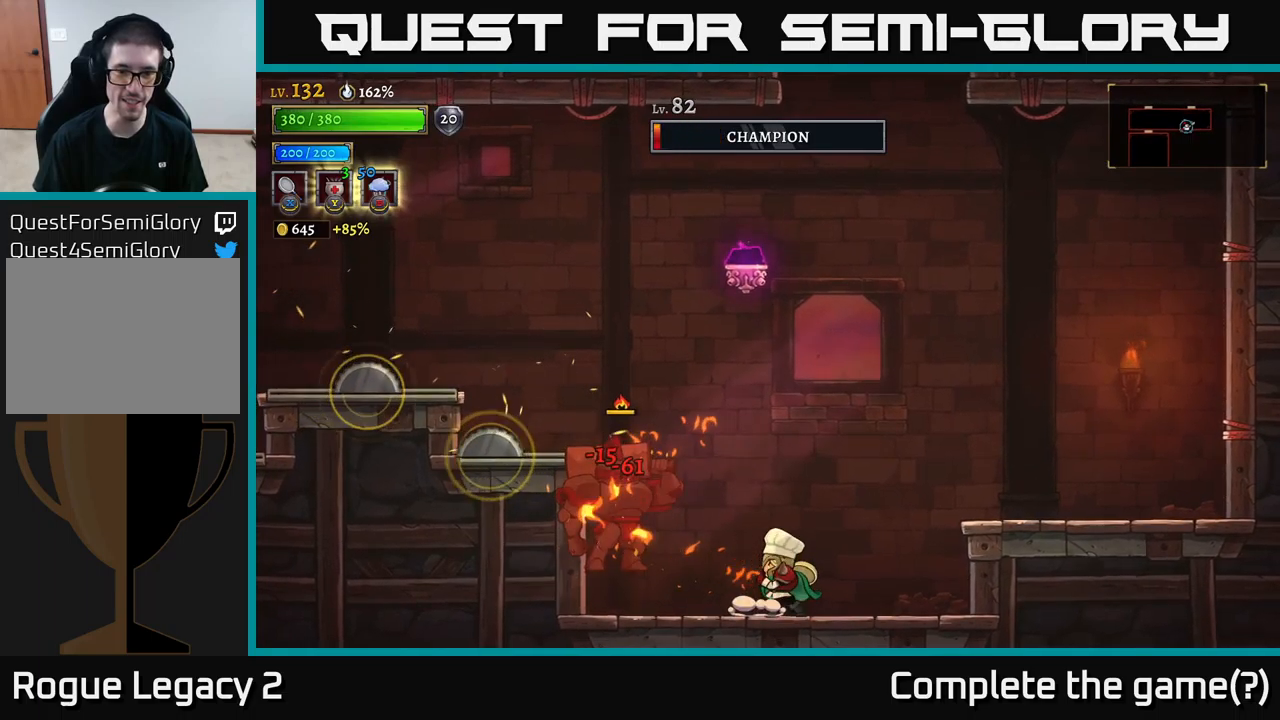
{"buttons": [], "left_stick": "center", "right_stick": "center", "events": [[167, "A", "down"], [184, "left_stick", "left"], [217, "X", "down"], [234, "A", "up"], [267, "X", "up"], [434, "left_stick", "center"]]}
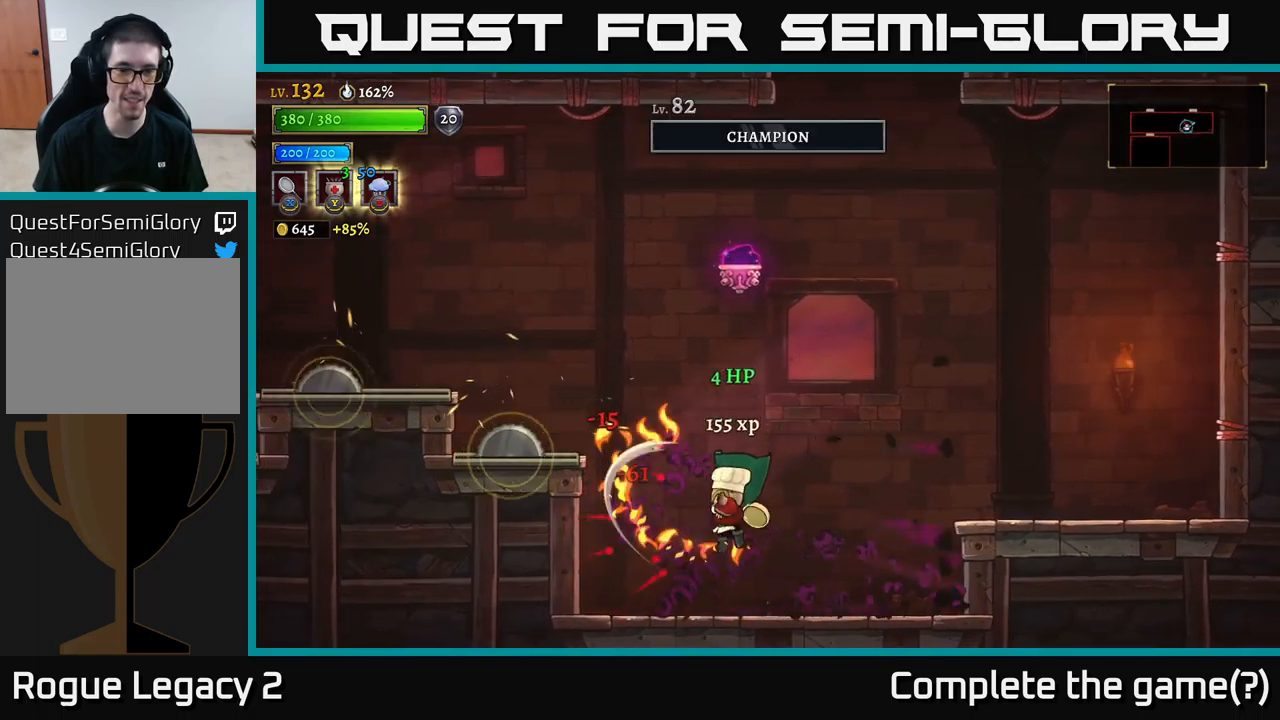
{"buttons": ["A"], "left_stick": "center", "right_stick": "center", "events": [[34, "left_stick", "right"], [200, "left_stick", "left"], [300, "left_stick", "center"], [317, "A", "down"]]}
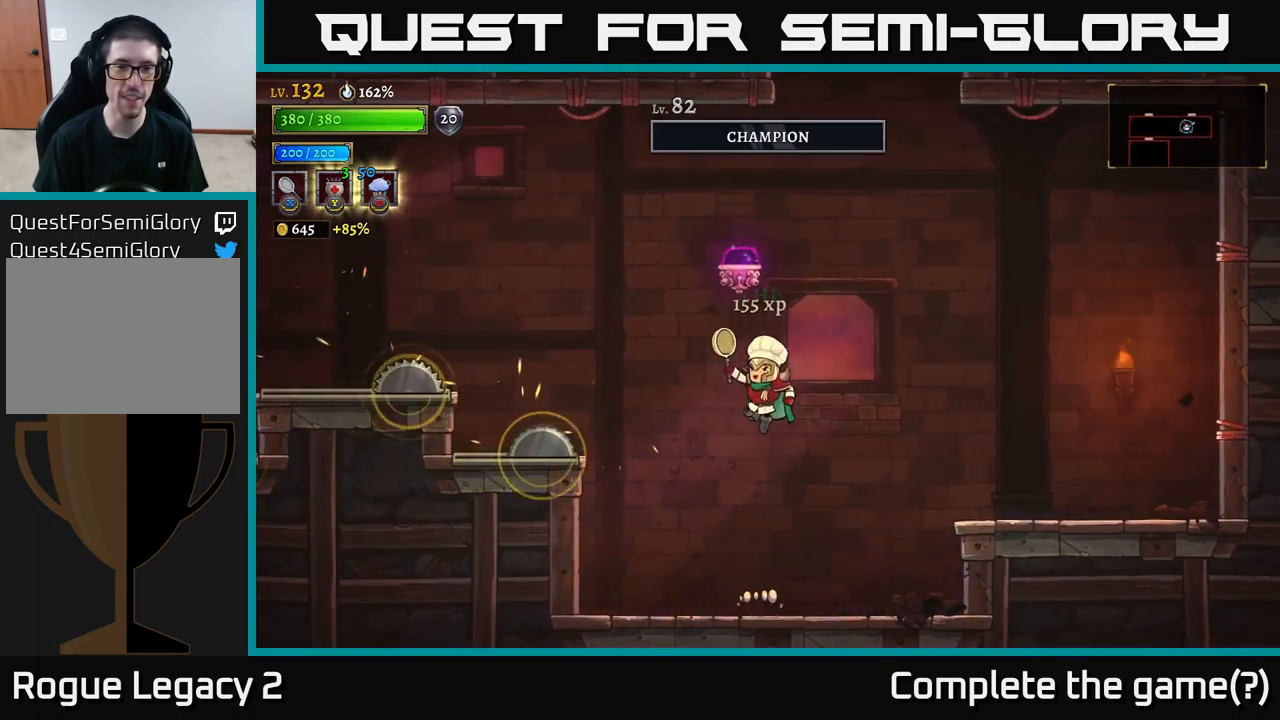
{"buttons": ["L2"], "left_stick": "right", "right_stick": "center", "events": [[50, "A", "up"], [84, "A", "down"], [134, "left_stick", "right"], [267, "A", "up"], [267, "left_stick", "left"], [334, "L2", "down"], [450, "left_stick", "right"]]}
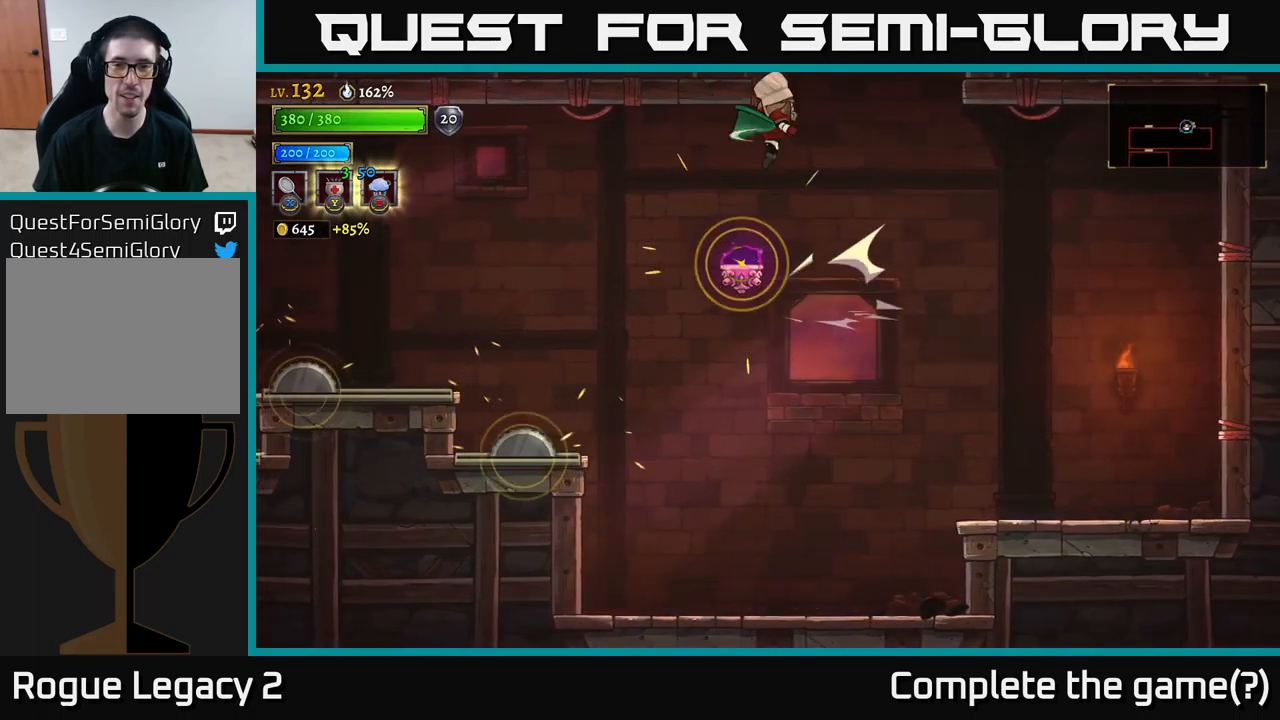
{"buttons": [], "left_stick": "right", "right_stick": "center", "events": [[217, "L2", "up"]]}
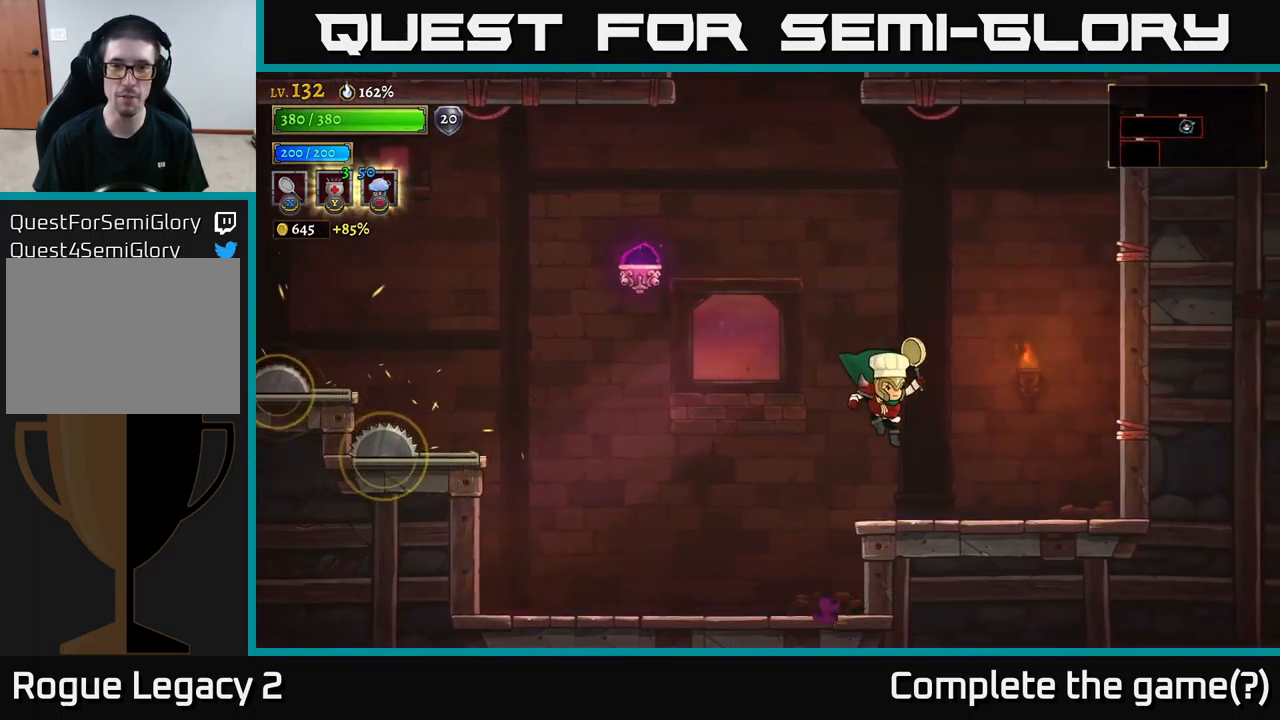
{"buttons": ["A"], "left_stick": "left", "right_stick": "center", "events": [[150, "left_stick", "left"], [234, "A", "down"]]}
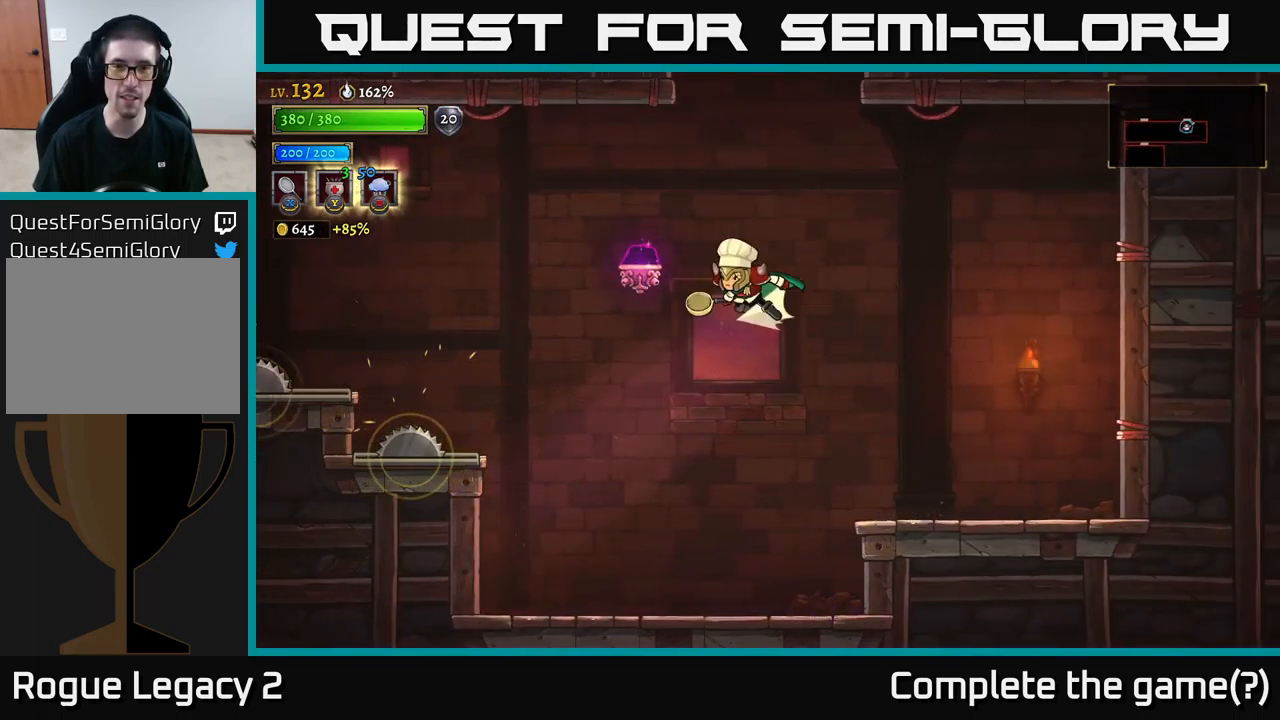
{"buttons": ["L2"], "left_stick": "right", "right_stick": "center", "events": [[17, "A", "up"], [34, "L2", "down"], [67, "left_stick", "right"]]}
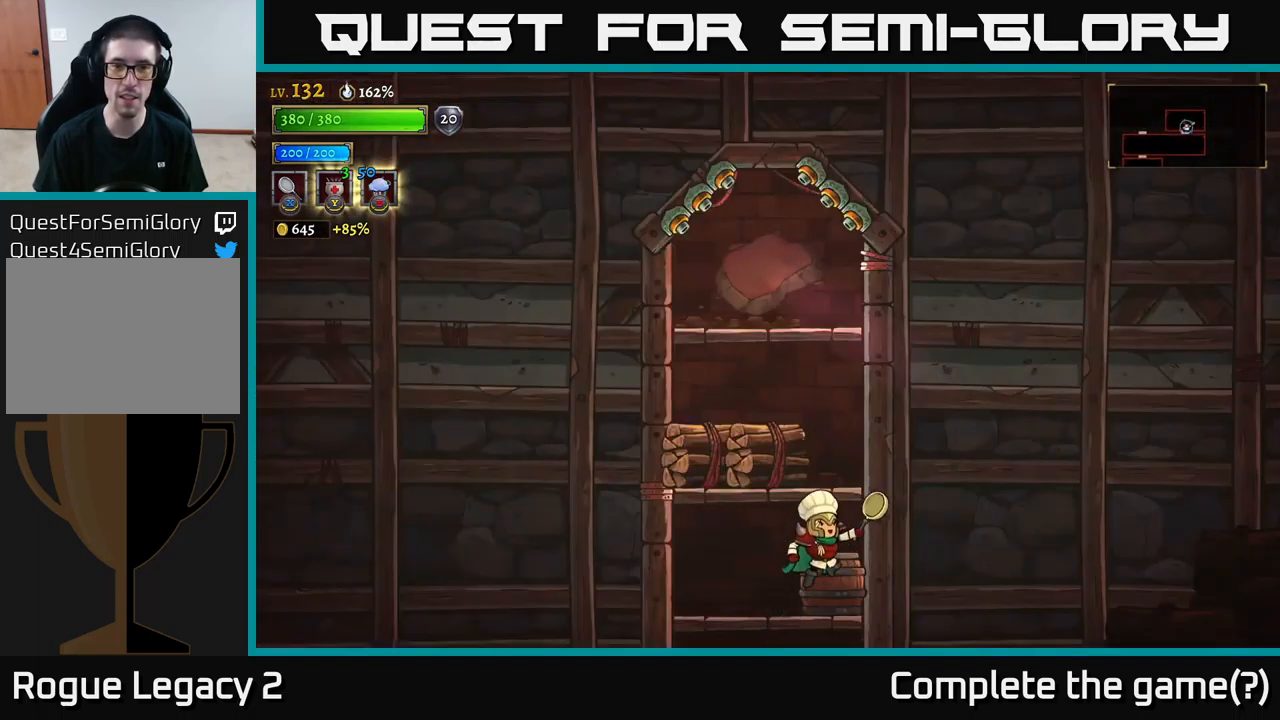
{"buttons": [], "left_stick": "left", "right_stick": "center", "events": [[117, "L2", "up"], [184, "left_stick", "center"], [367, "left_stick", "left"]]}
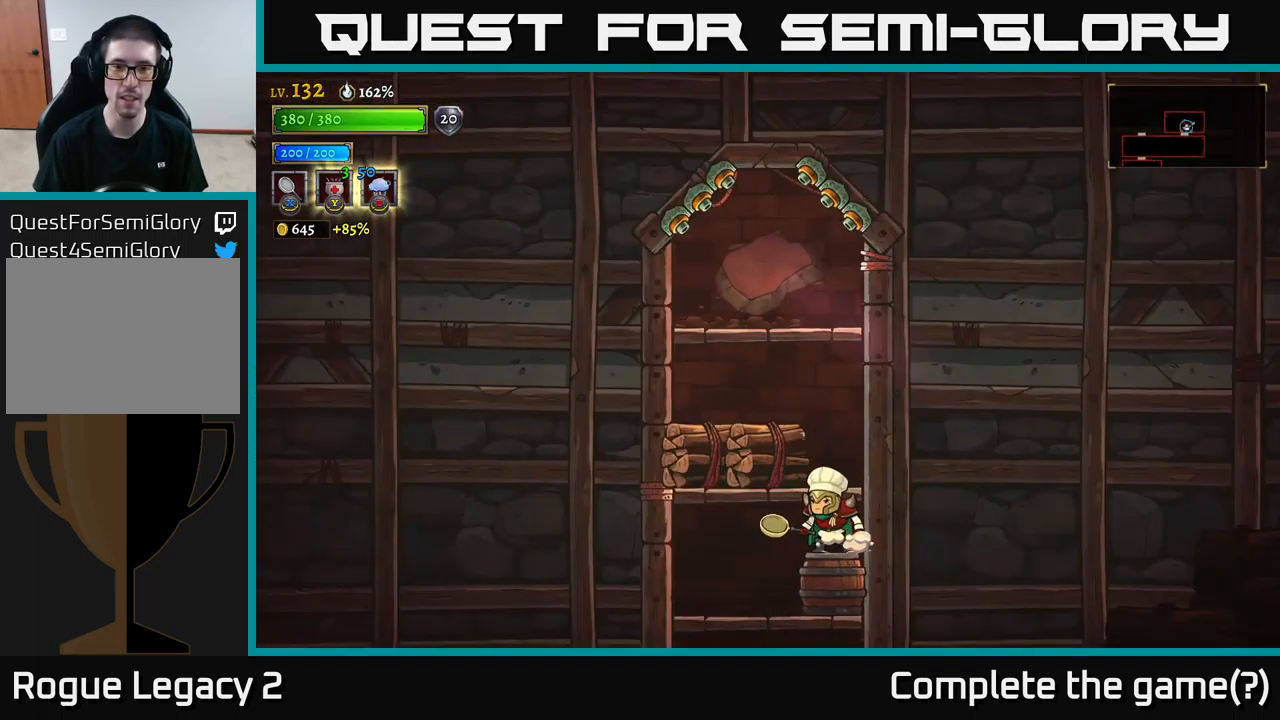
{"buttons": [], "left_stick": "down-left", "right_stick": "center", "events": [[17, "left_stick", "center"], [150, "A", "down"], [167, "X", "down"], [217, "A", "up"], [217, "left_stick", "left"], [267, "X", "up"], [500, "left_stick", "down-left"]]}
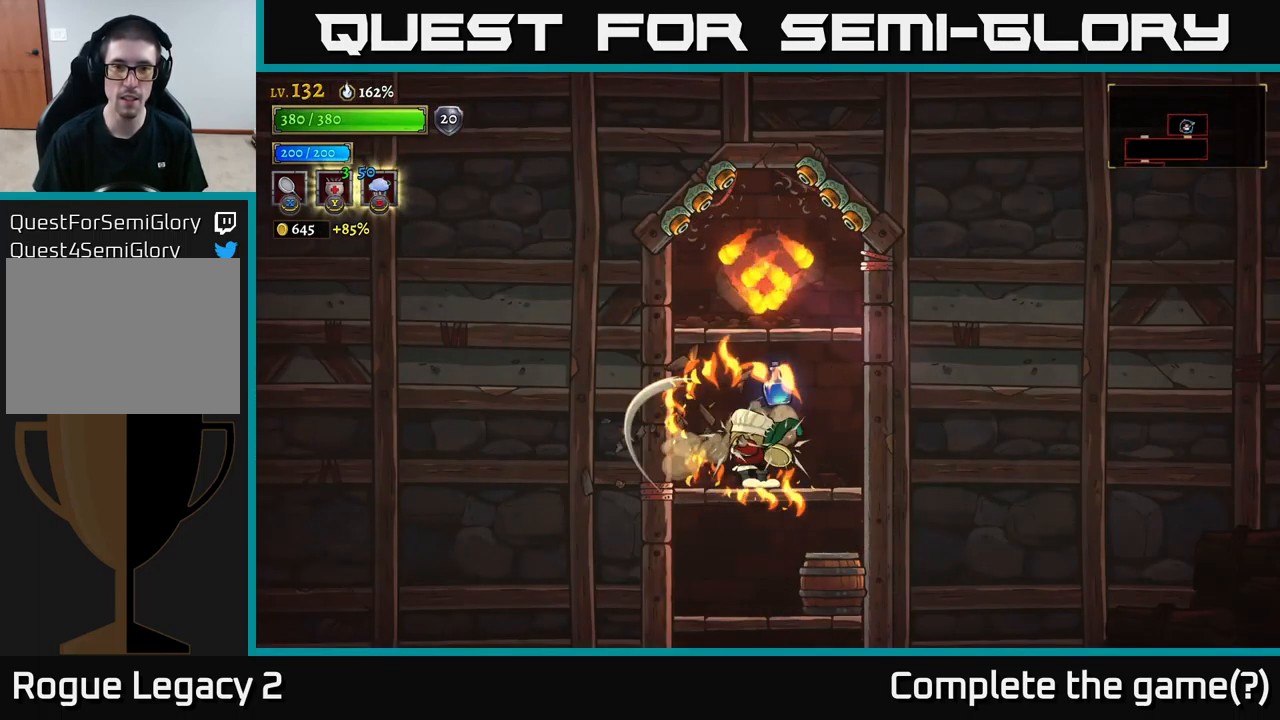
{"buttons": [], "left_stick": "right", "right_stick": "center", "events": [[117, "left_stick", "center"], [484, "left_stick", "right"]]}
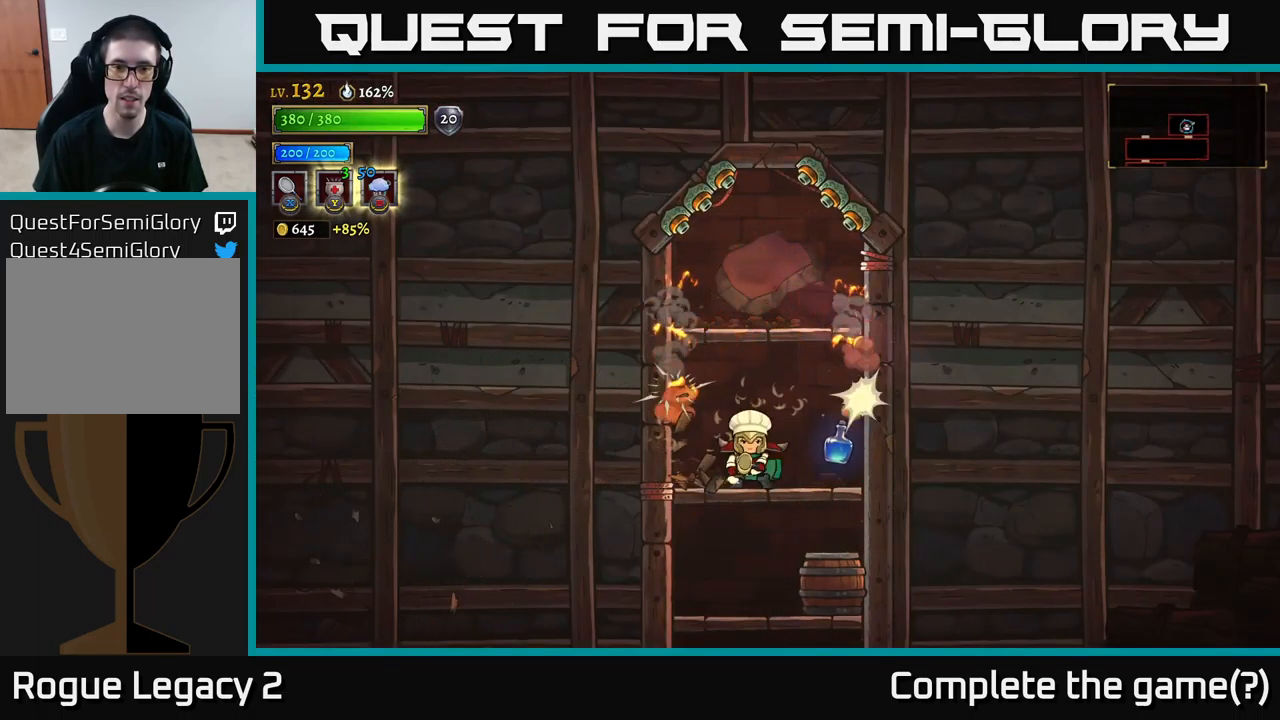
{"buttons": [], "left_stick": "left", "right_stick": "center", "events": [[250, "left_stick", "down"], [283, "A", "down"], [416, "A", "up"], [433, "left_stick", "left"]]}
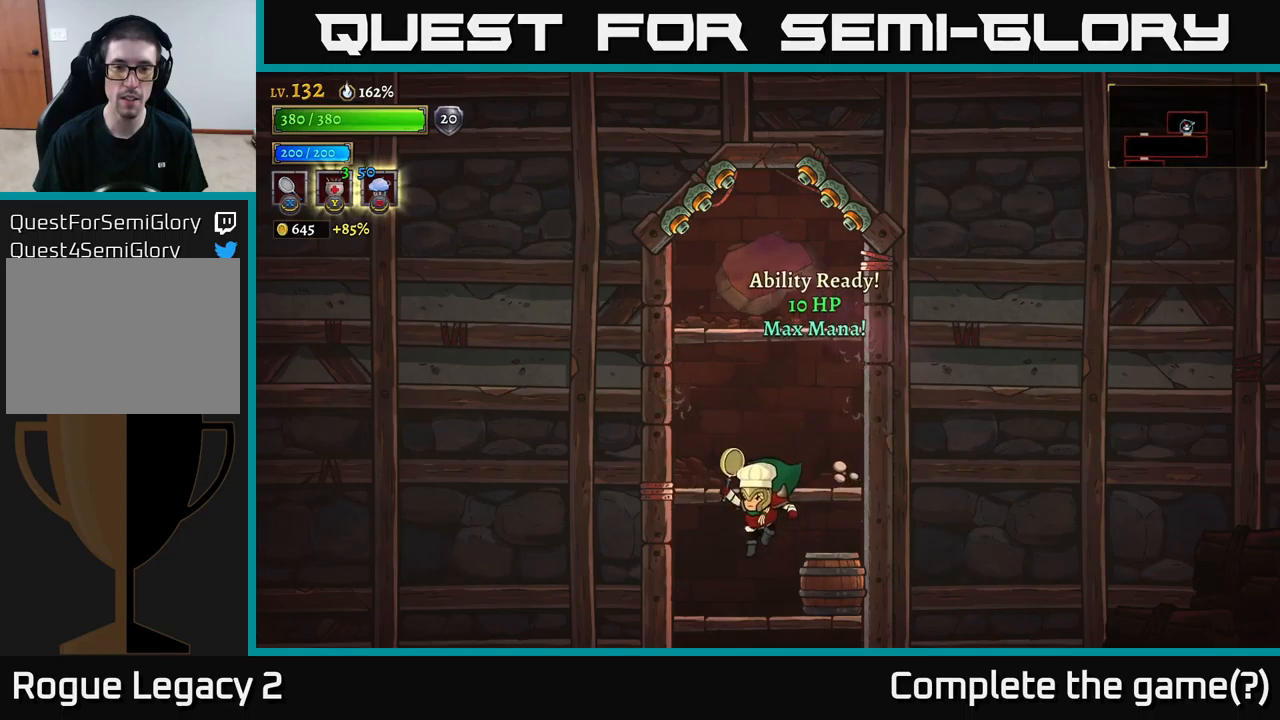
{"buttons": [], "left_stick": "center", "right_stick": "center", "events": [[134, "left_stick", "right"], [167, "X", "down"], [350, "X", "up"], [434, "left_stick", "center"]]}
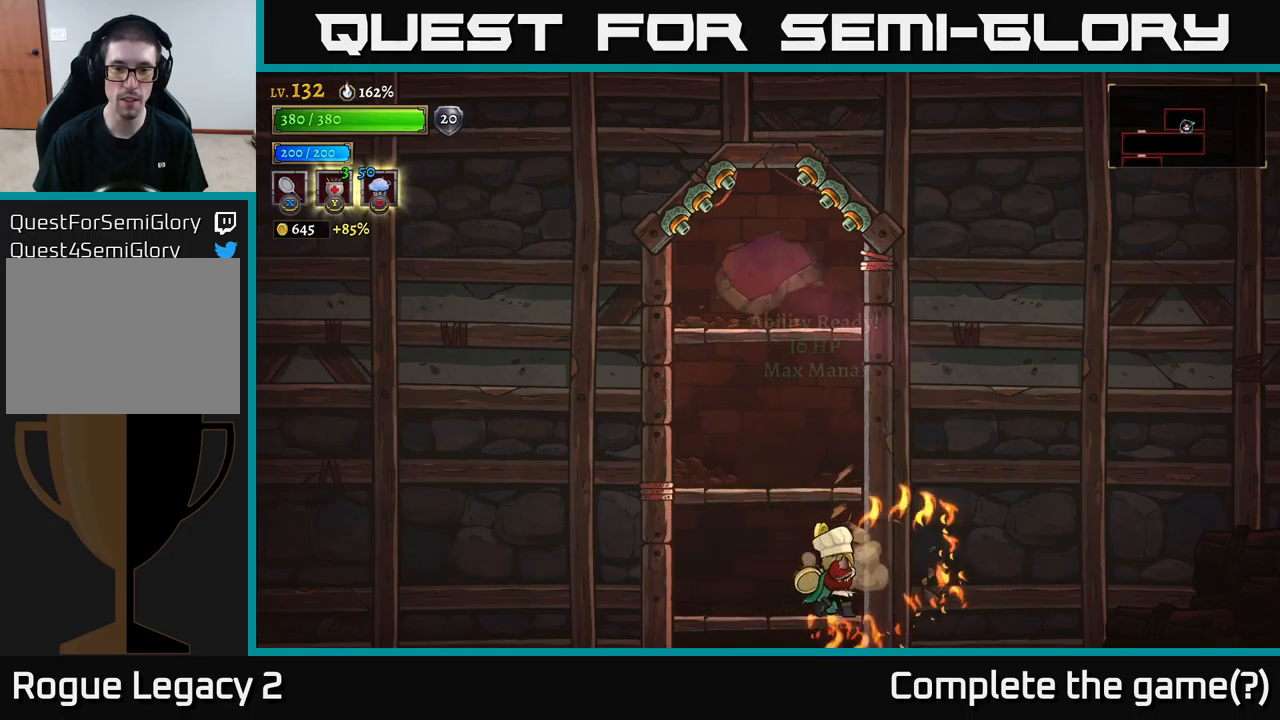
{"buttons": ["A"], "left_stick": "down", "right_stick": "center", "events": [[50, "left_stick", "right"], [250, "left_stick", "up-left"], [384, "left_stick", "down"], [467, "A", "down"]]}
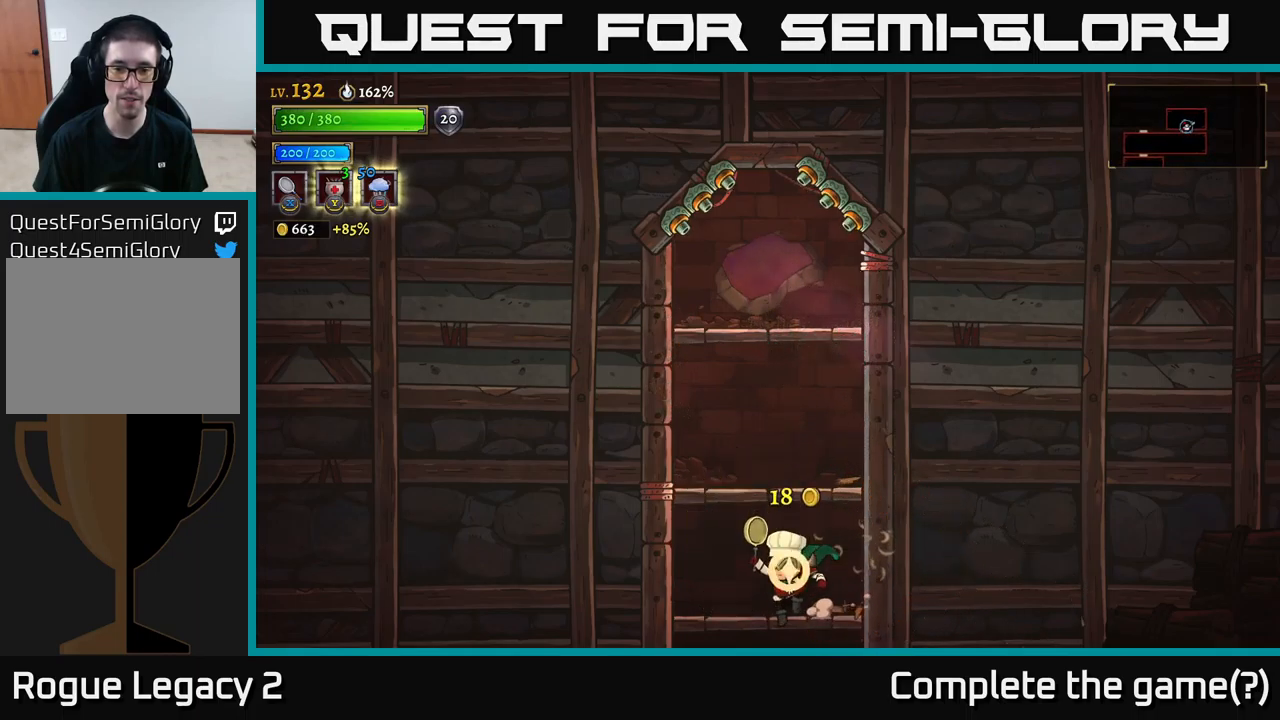
{"buttons": [], "left_stick": "center", "right_stick": "center", "events": [[100, "A", "up"], [367, "left_stick", "center"]]}
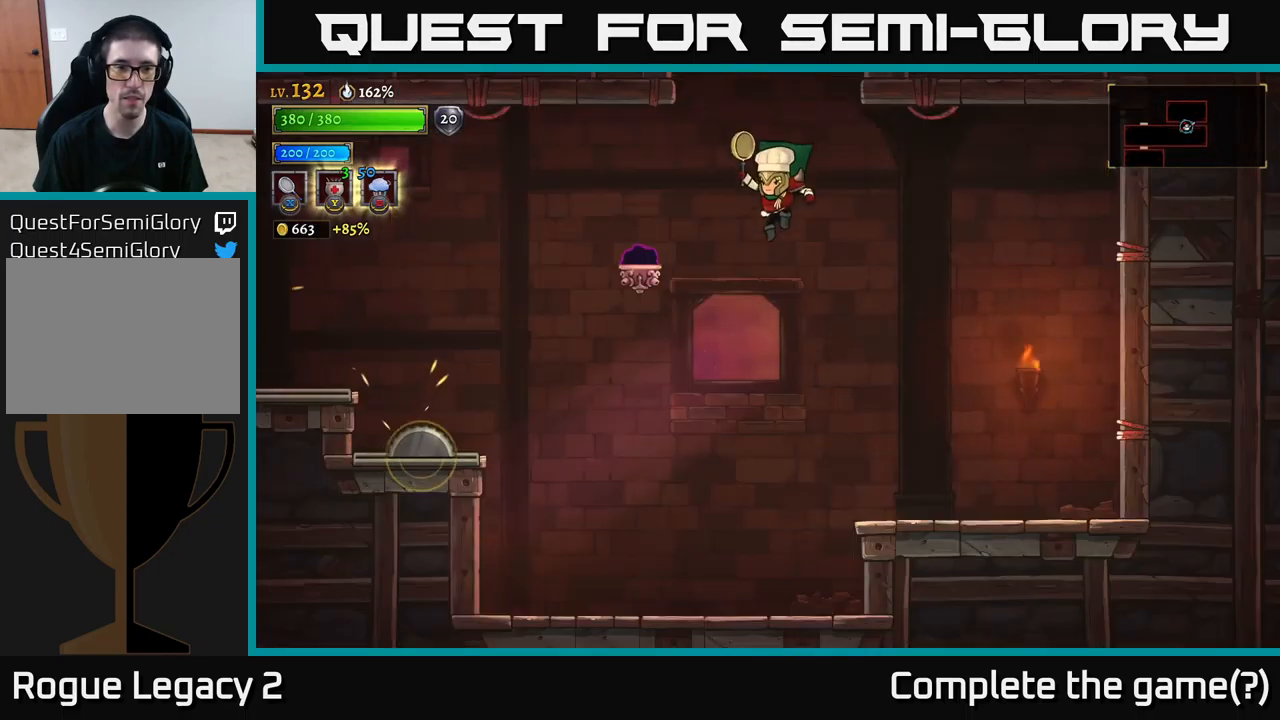
{"buttons": [], "left_stick": "right", "right_stick": "center", "events": [[50, "left_stick", "left"], [217, "left_stick", "center"], [467, "left_stick", "right"]]}
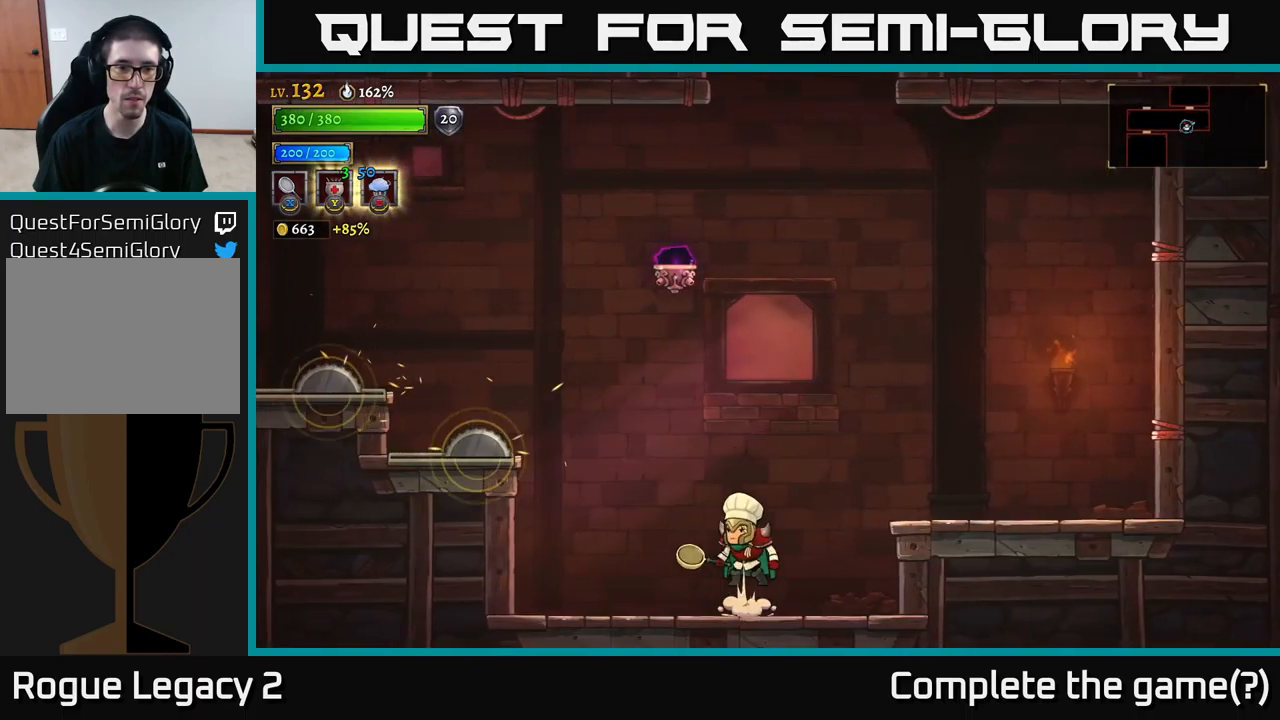
{"buttons": ["A"], "left_stick": "left", "right_stick": "center", "events": [[34, "A", "down"], [184, "left_stick", "left"]]}
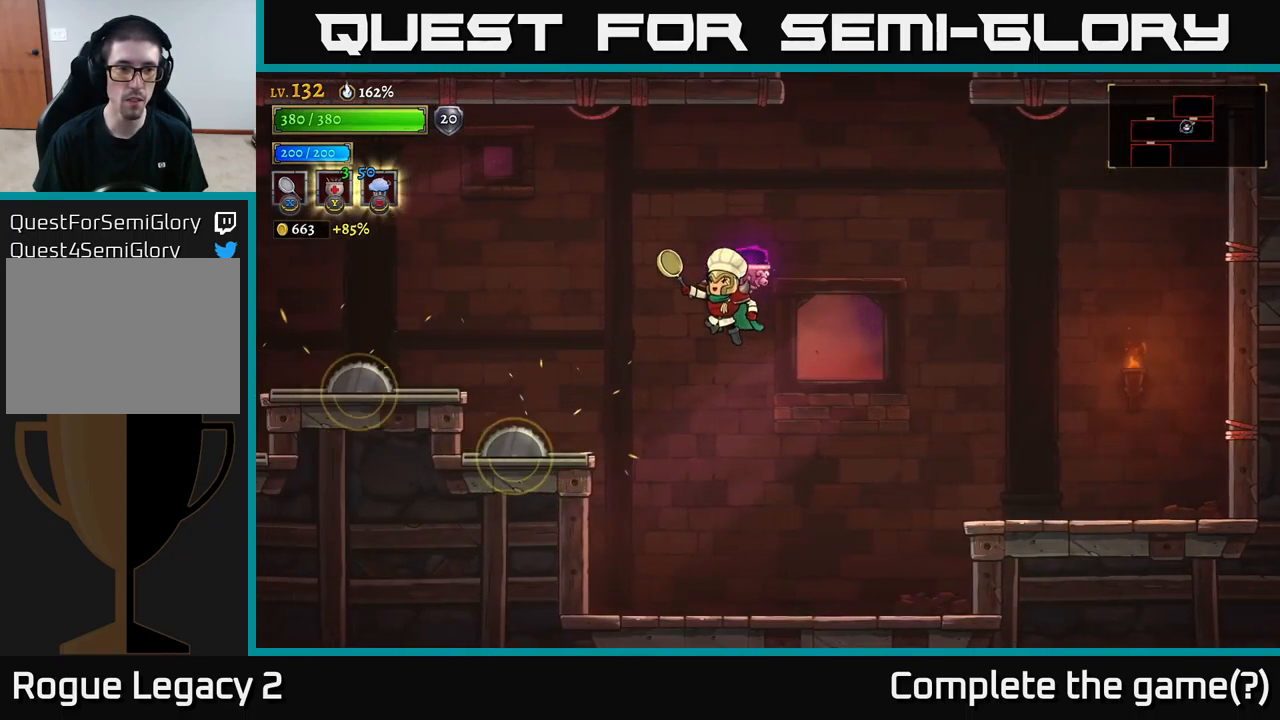
{"buttons": ["A", "L2"], "left_stick": "left", "right_stick": "center", "events": [[84, "A", "up"], [234, "A", "down"], [467, "L2", "down"]]}
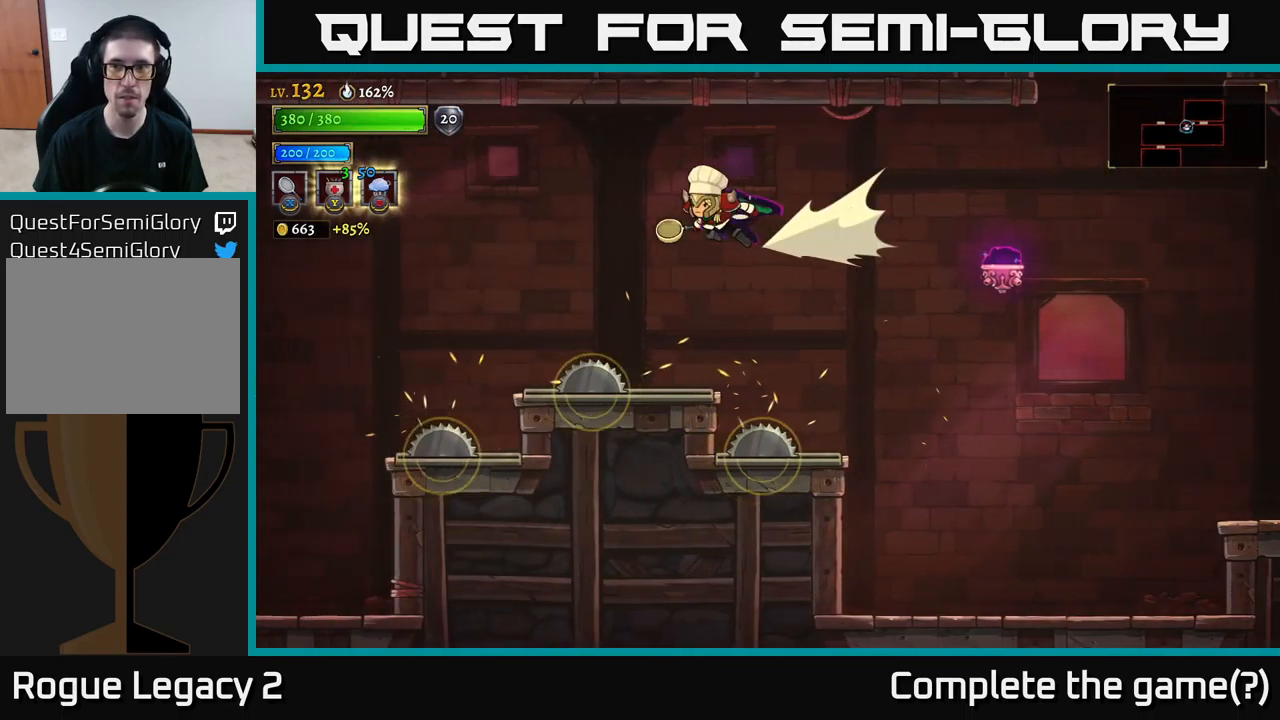
{"buttons": ["L2"], "left_stick": "left", "right_stick": "center", "events": [[17, "A", "up"]]}
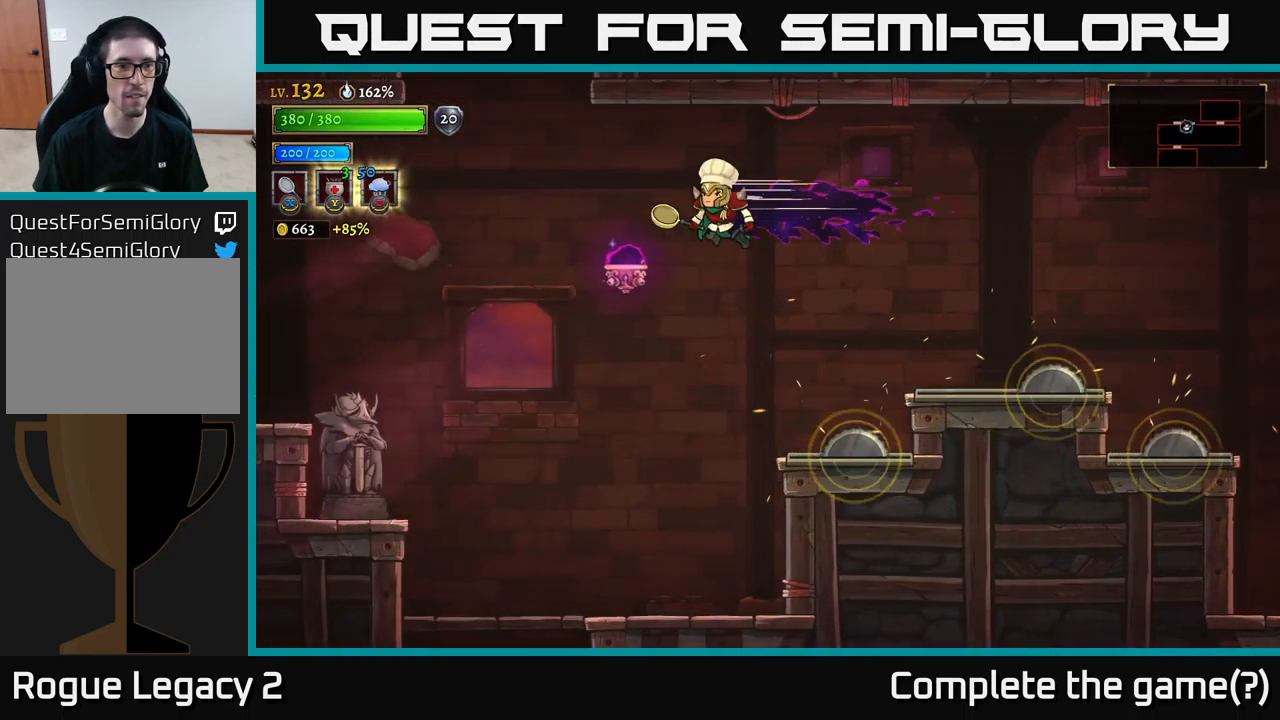
{"buttons": [], "left_stick": "left", "right_stick": "center", "events": [[34, "X", "down"], [100, "L2", "up"], [250, "X", "up"]]}
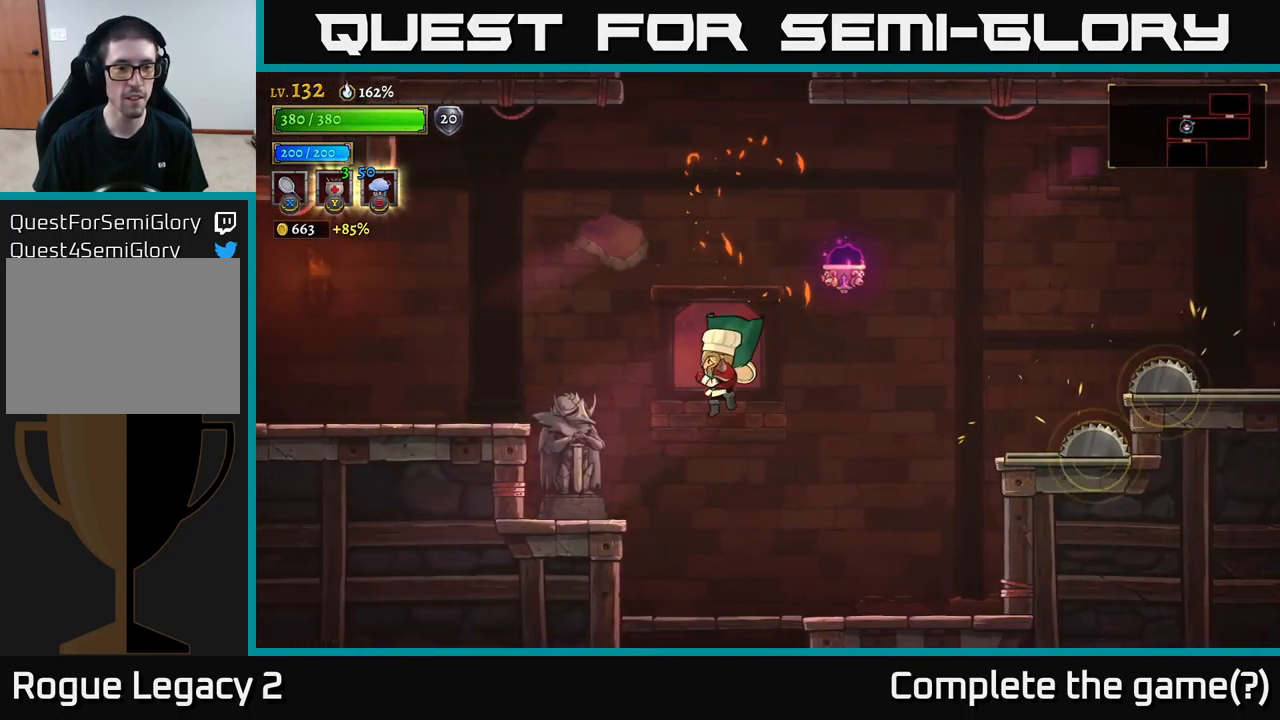
{"buttons": ["A"], "left_stick": "center", "right_stick": "center", "events": [[34, "left_stick", "center"], [217, "A", "down"], [250, "left_stick", "left"], [300, "X", "down"], [450, "X", "up"], [484, "left_stick", "center"]]}
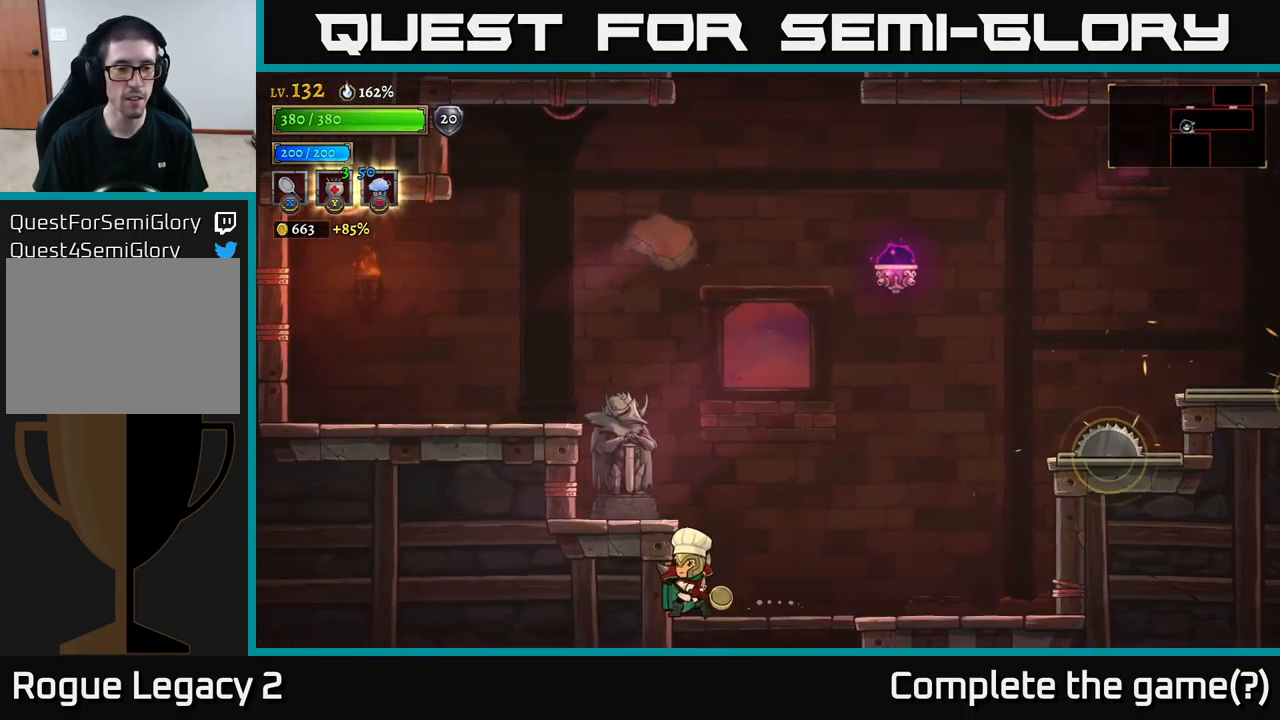
{"buttons": [], "left_stick": "left", "right_stick": "center", "events": [[17, "A", "up"], [117, "A", "down"], [167, "X", "down"], [250, "left_stick", "left"], [334, "X", "up"], [334, "left_stick", "center"], [417, "A", "up"], [417, "left_stick", "left"]]}
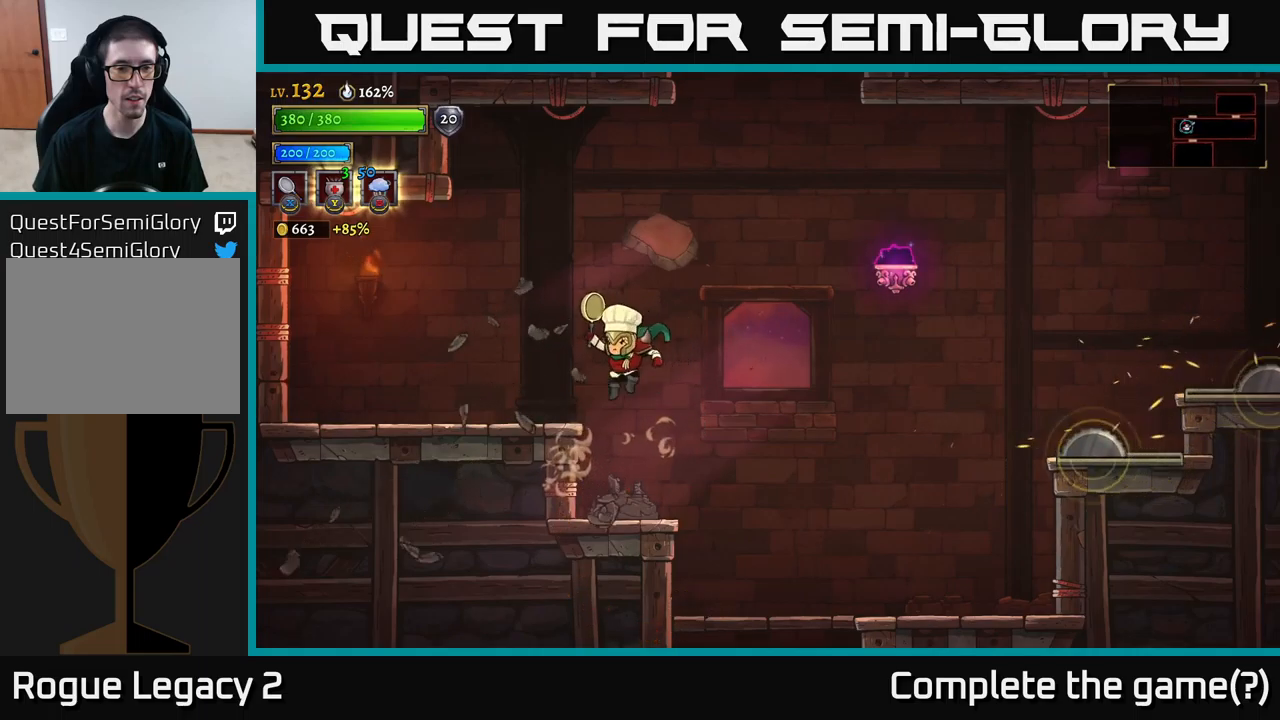
{"buttons": ["A"], "left_stick": "right", "right_stick": "center", "events": [[83, "left_stick", "center"], [367, "left_stick", "right"], [417, "A", "down"]]}
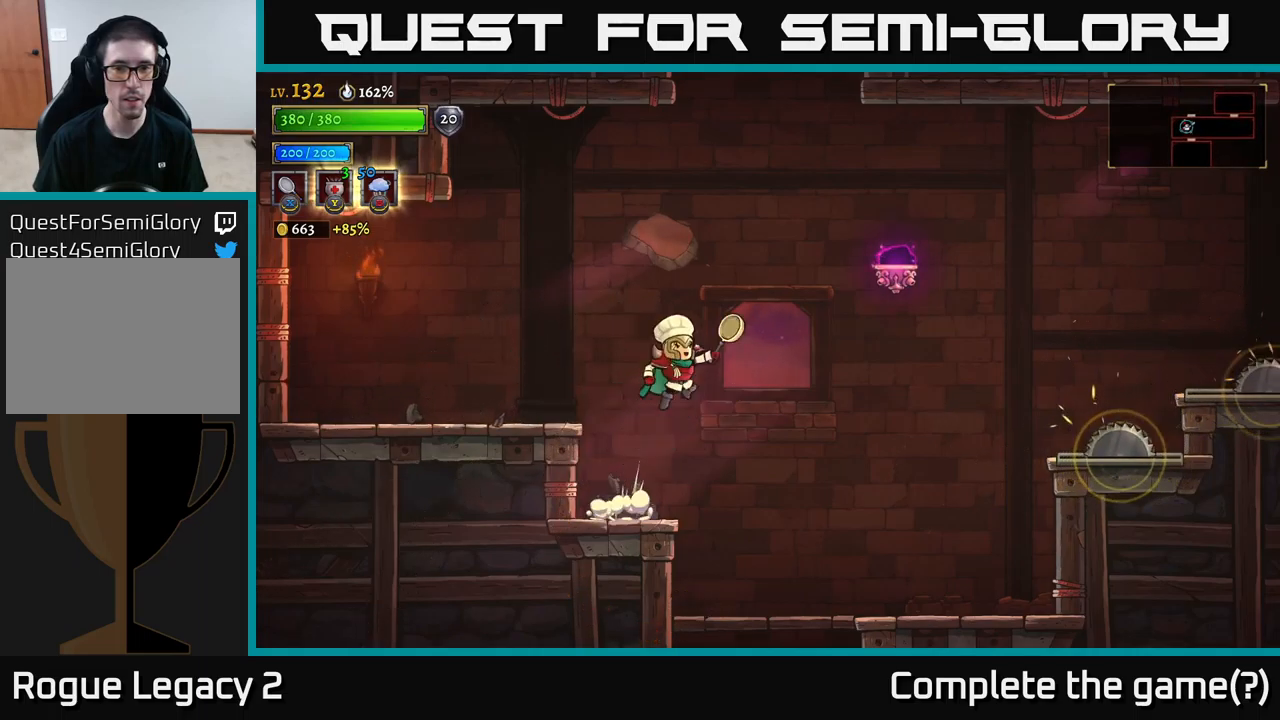
{"buttons": [], "left_stick": "left", "right_stick": "center", "events": [[217, "R2", "down"], [233, "A", "up"], [283, "left_stick", "left"], [317, "R2", "up"]]}
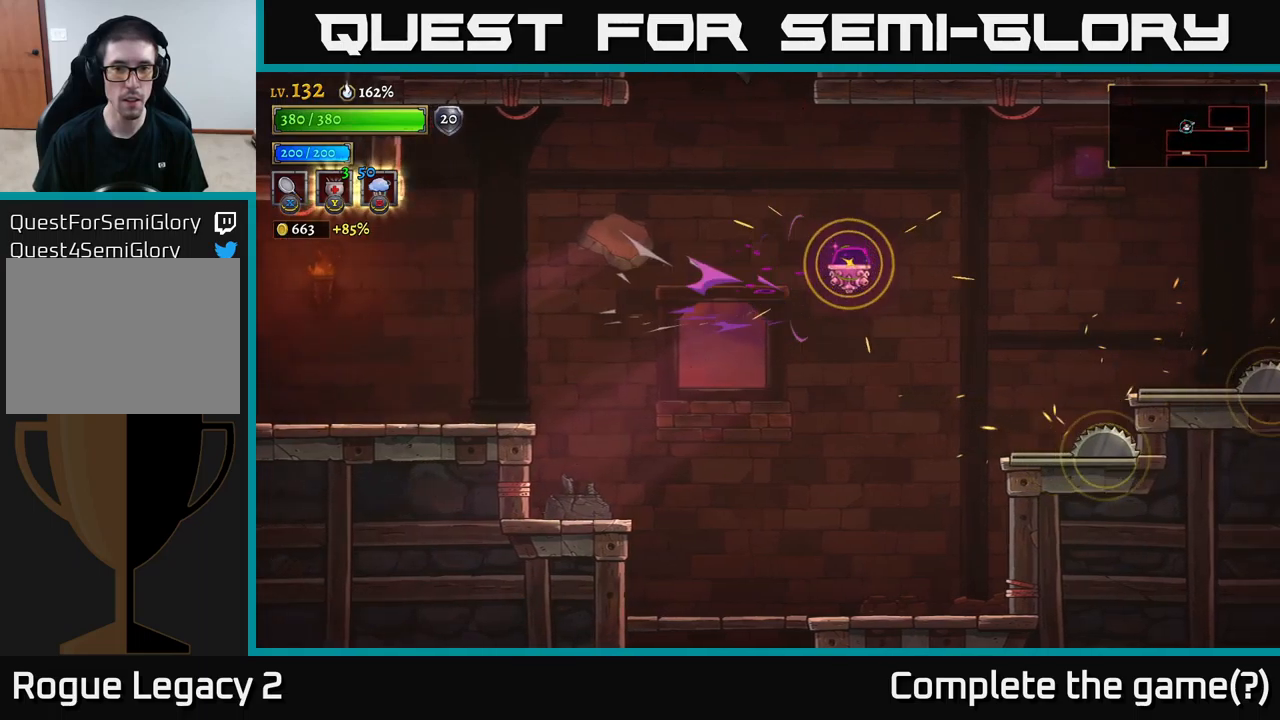
{"buttons": [], "left_stick": "center", "right_stick": "center", "events": [[350, "left_stick", "center"]]}